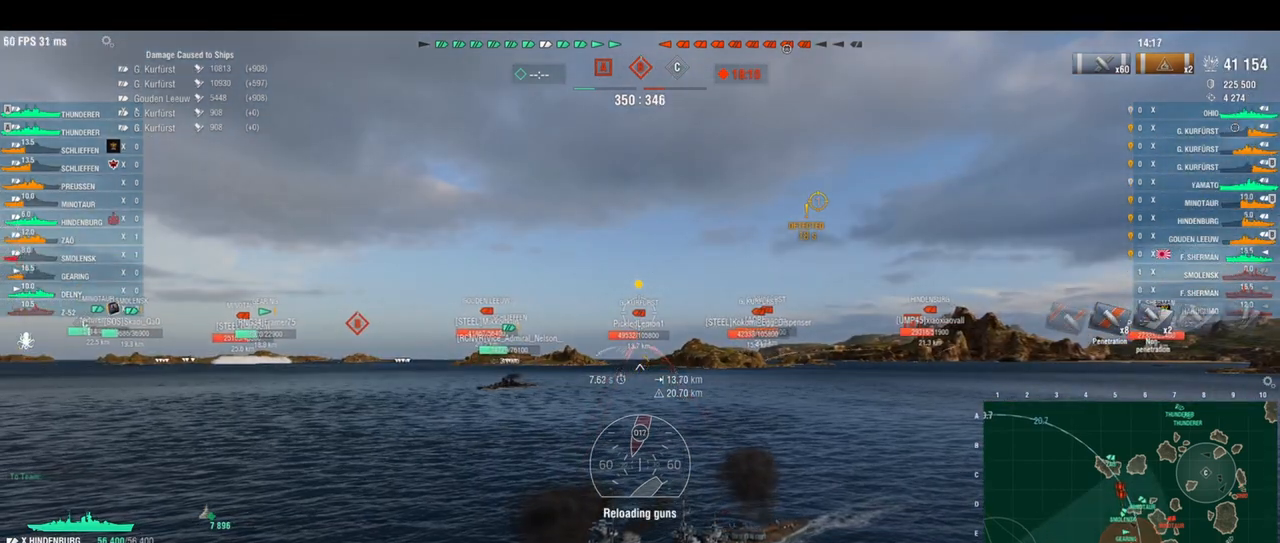
Gameplay with keyboard; each line is a JSON object with the keys held at the frame after it. "events" lists presses ("down") and releases ("up") of "a", "ctrl", "d", "e", "q", "s", "shift", "space" and "w" between this image and that frame as [ms after this image, input, new state], when the widget could be followed in between. No other keys are recorded. Mouse input is not recorded.
{"keys": ["s"], "events": []}
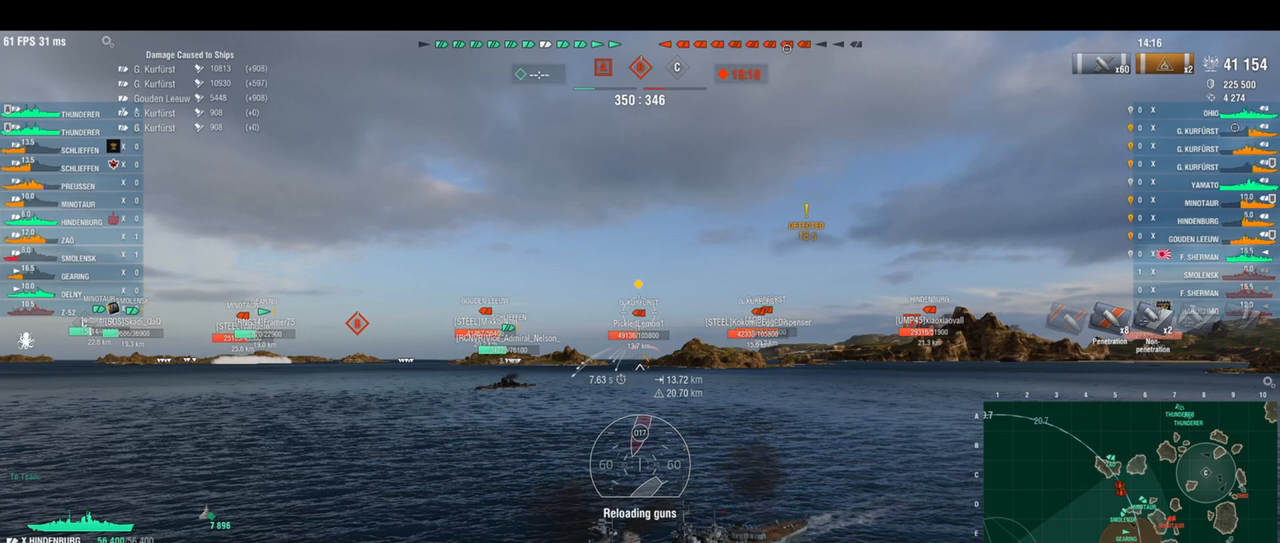
{"keys": ["s"], "events": []}
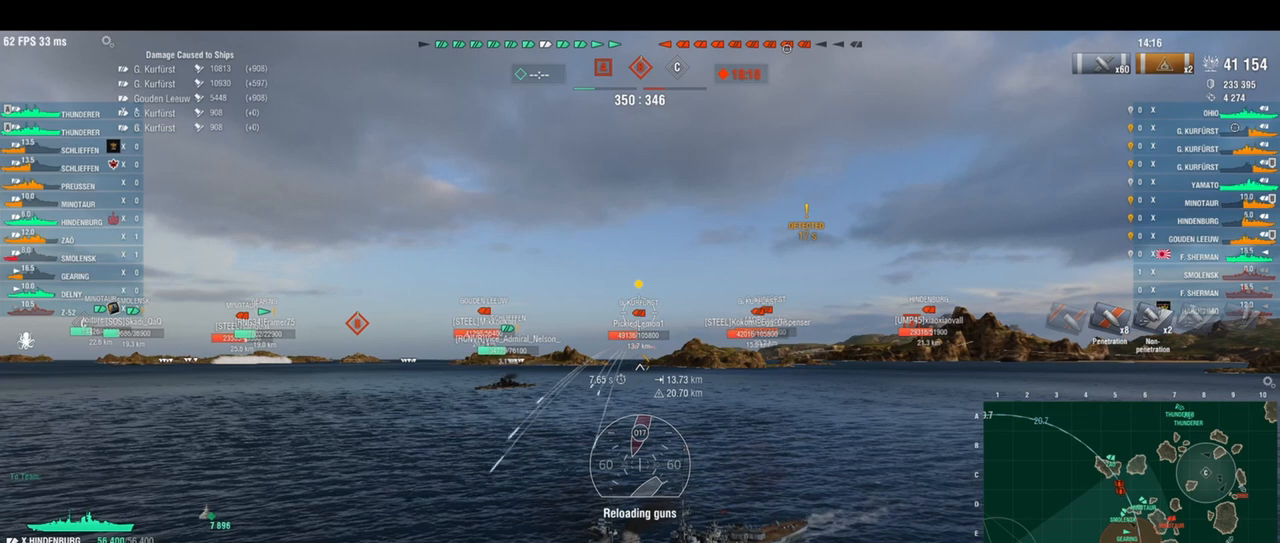
{"keys": ["s"], "events": []}
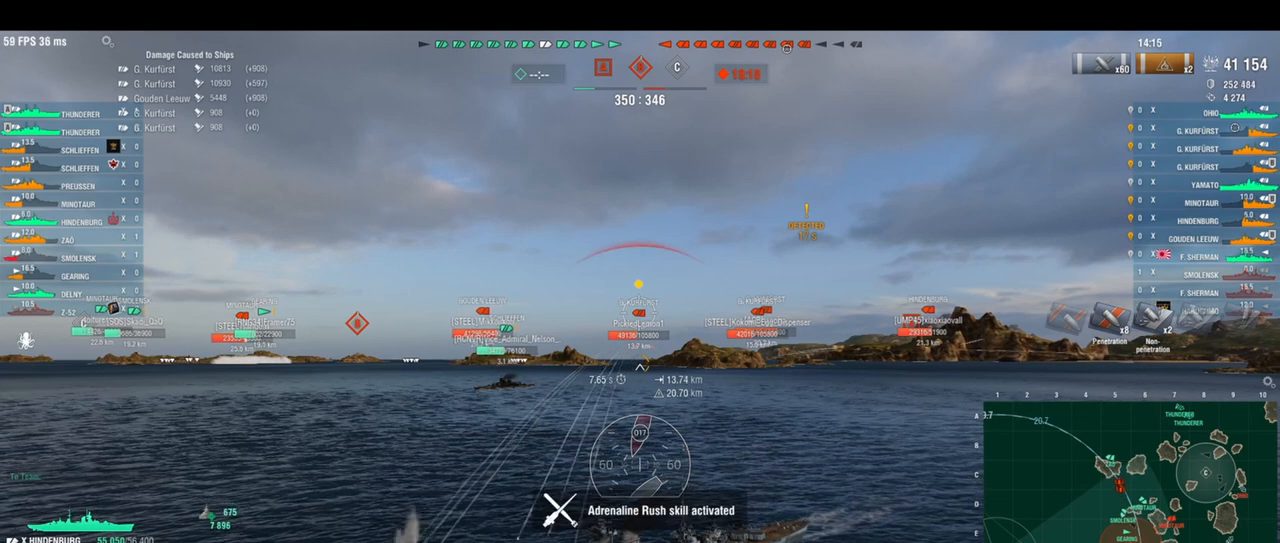
{"keys": ["s"], "events": []}
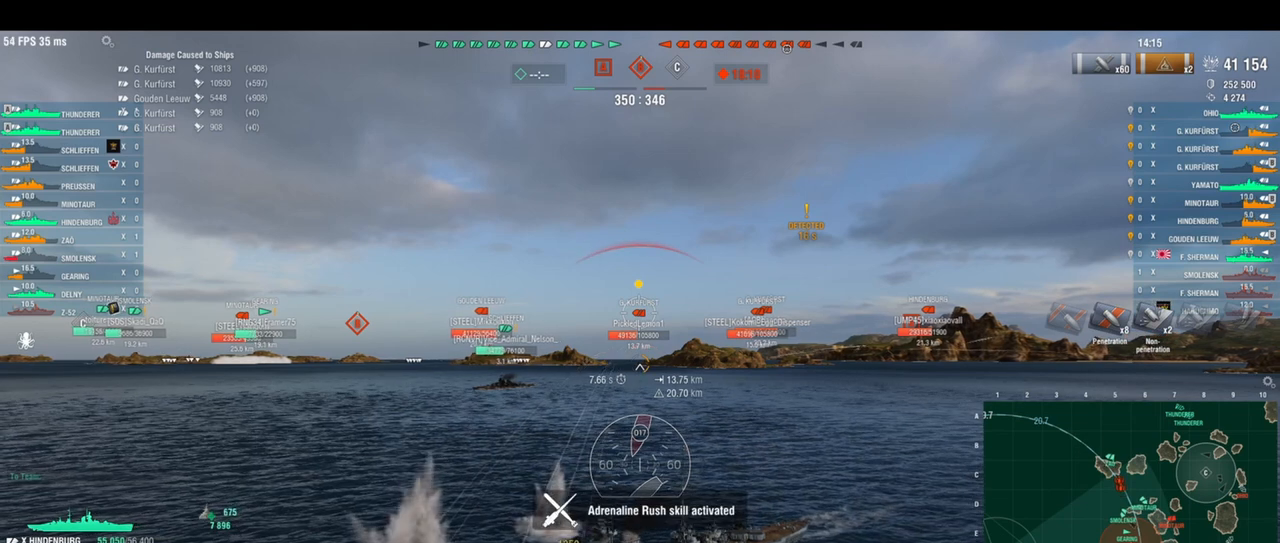
{"keys": ["s"], "events": [[250, "shift", "down"], [333, "shift", "up"]]}
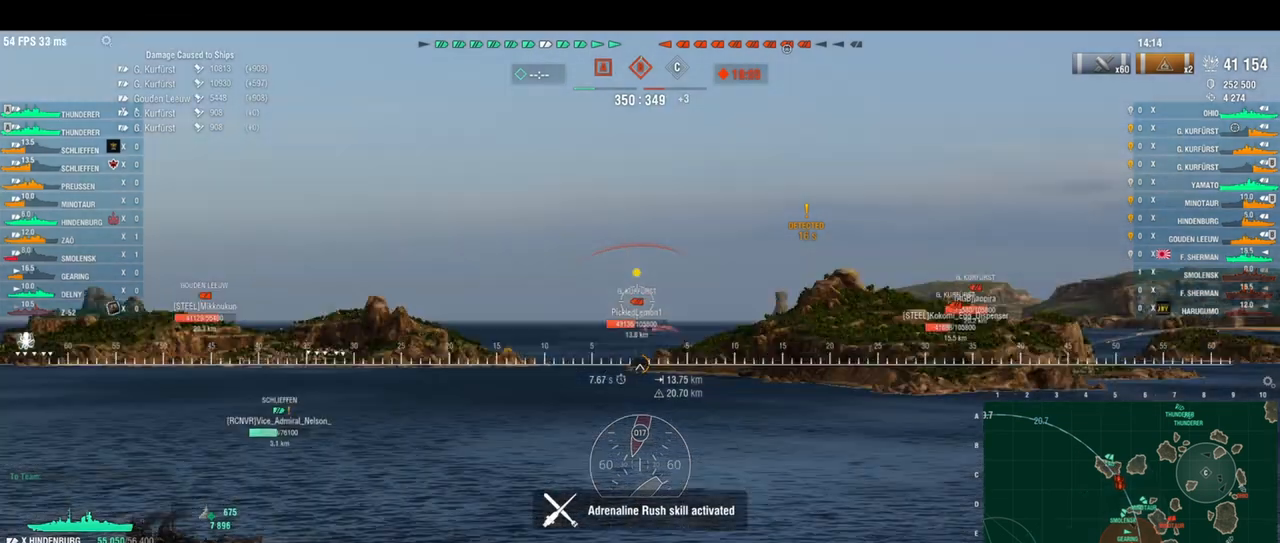
{"keys": ["s"], "events": []}
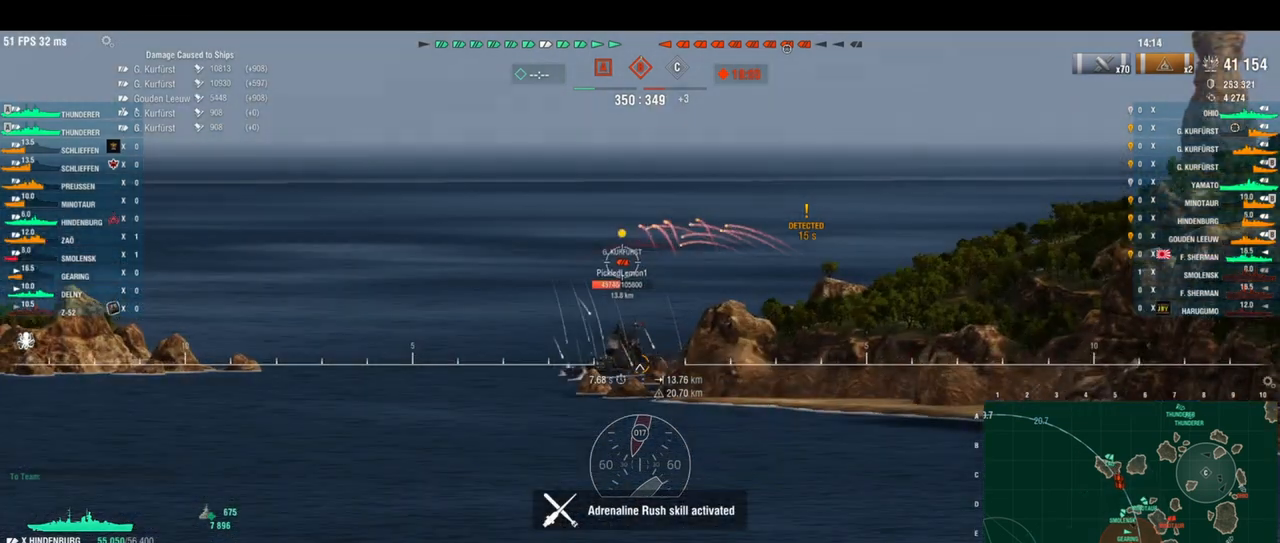
{"keys": ["s"], "events": []}
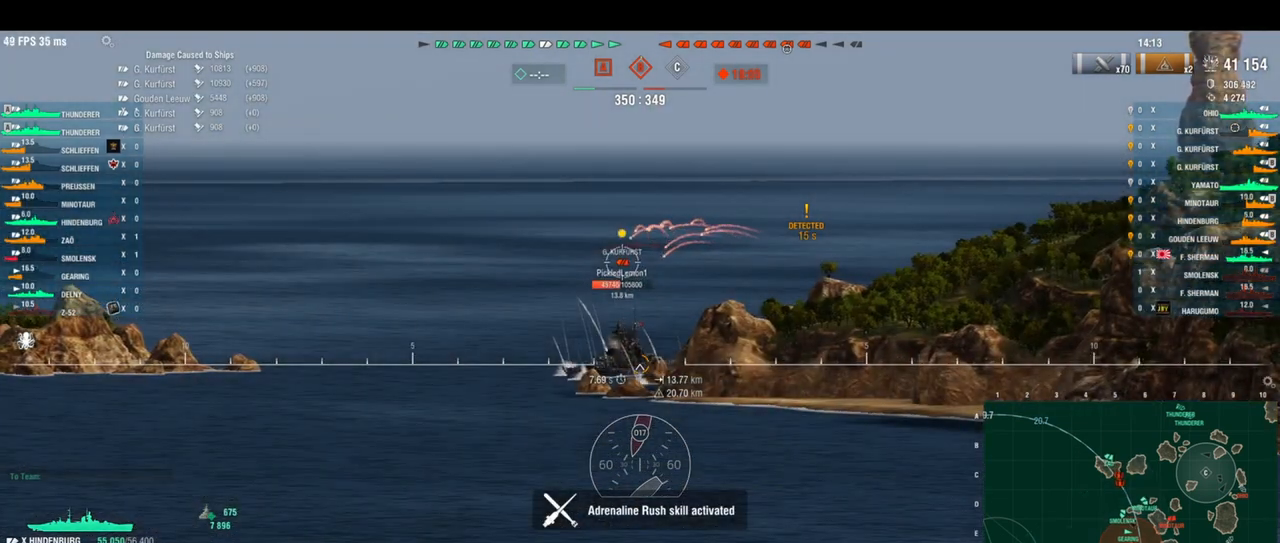
{"keys": ["s"], "events": []}
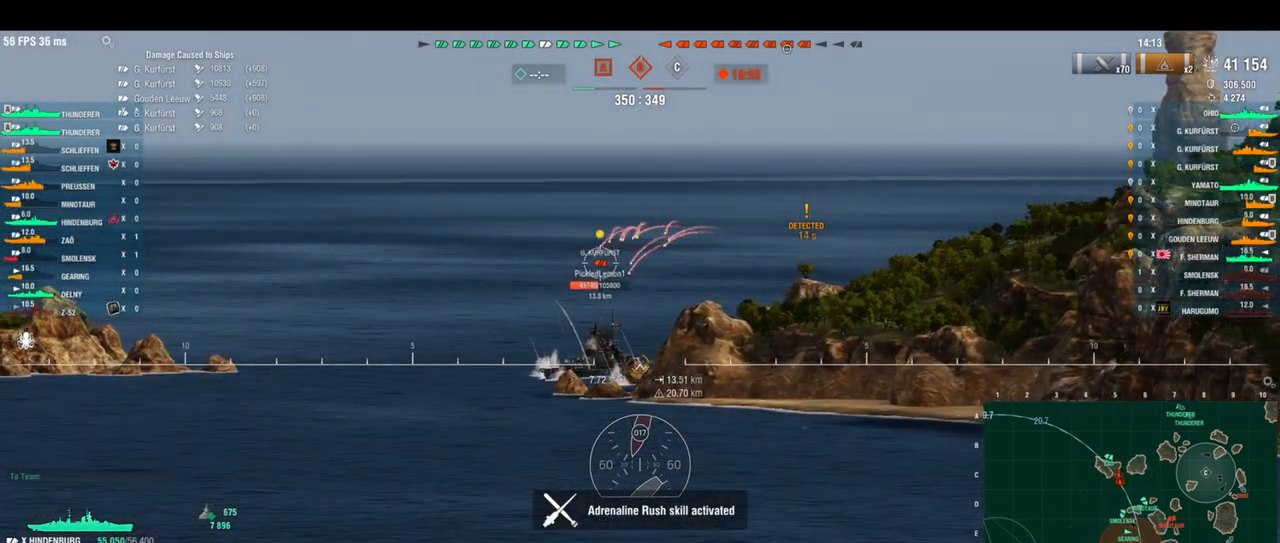
{"keys": ["s"], "events": []}
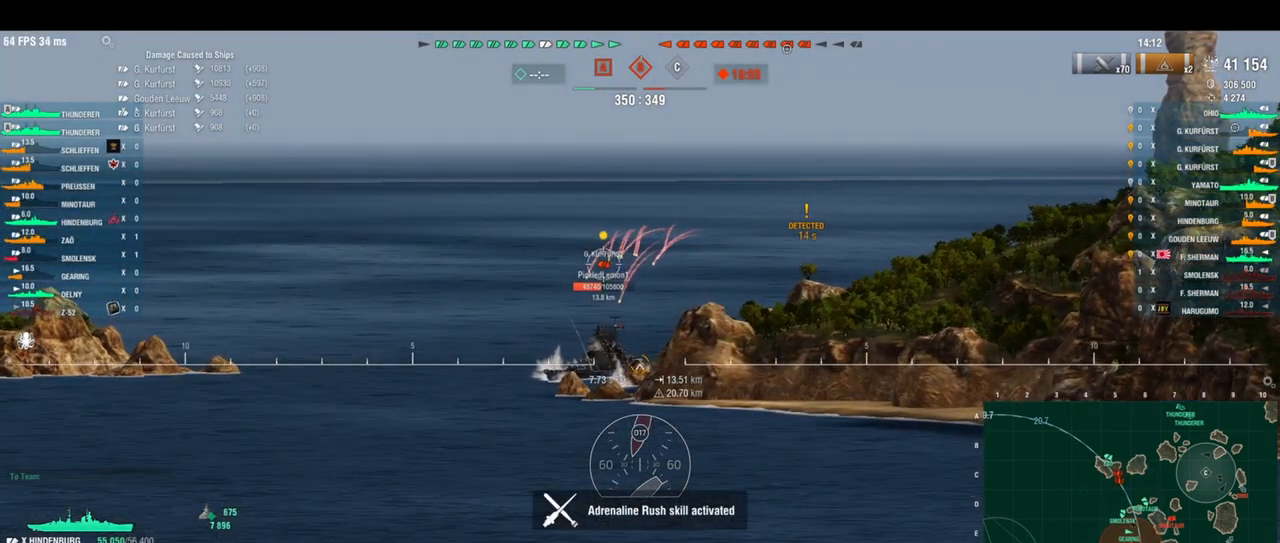
{"keys": ["s"], "events": []}
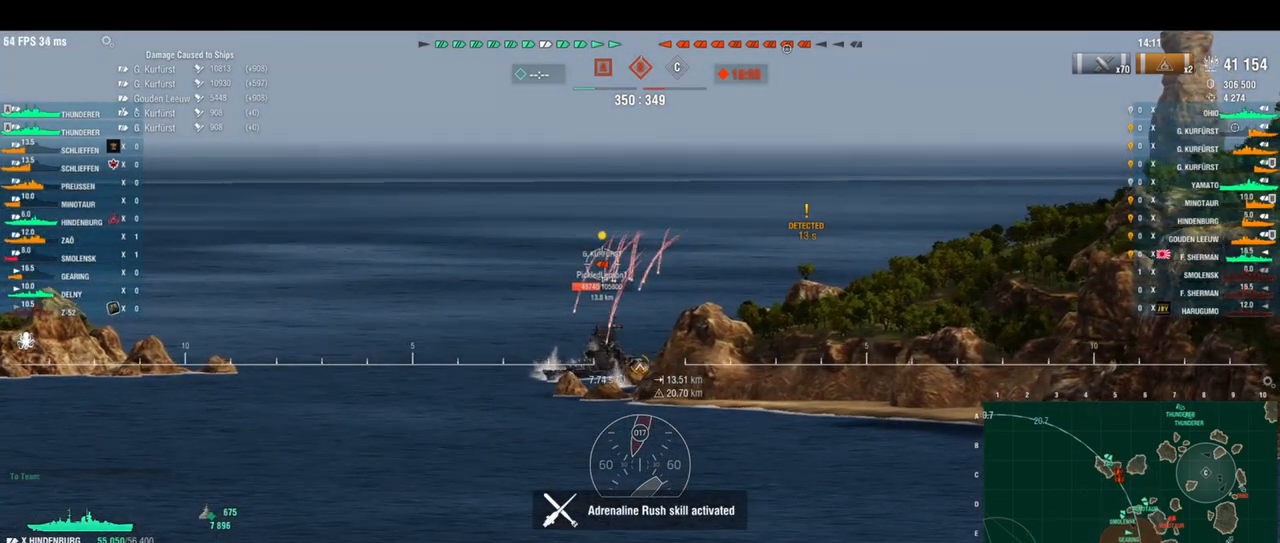
{"keys": ["s"], "events": []}
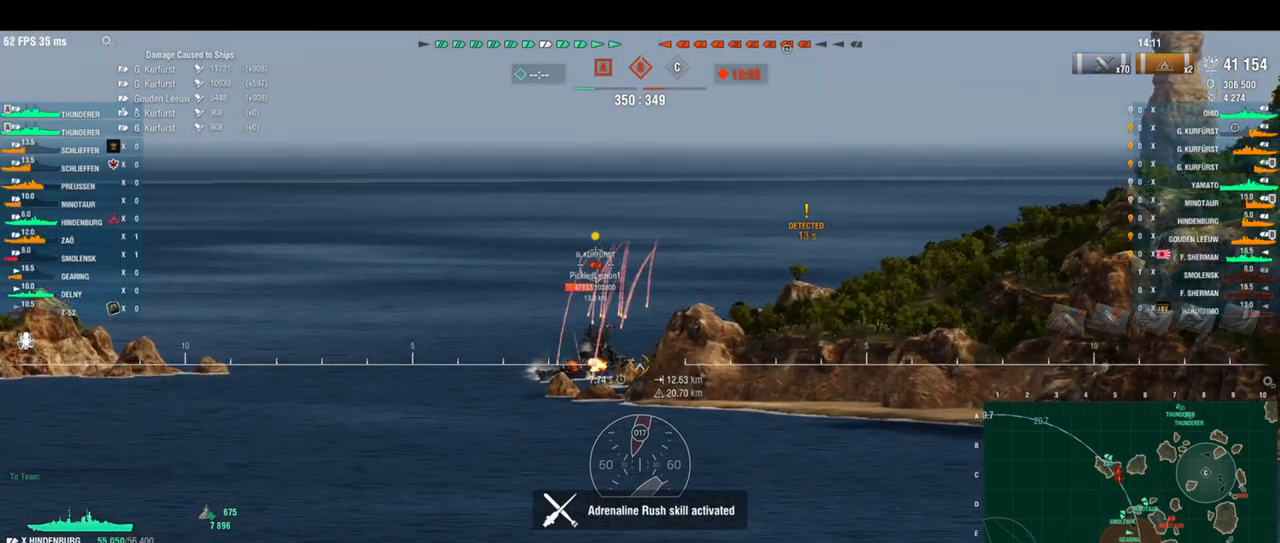
{"keys": ["s"], "events": []}
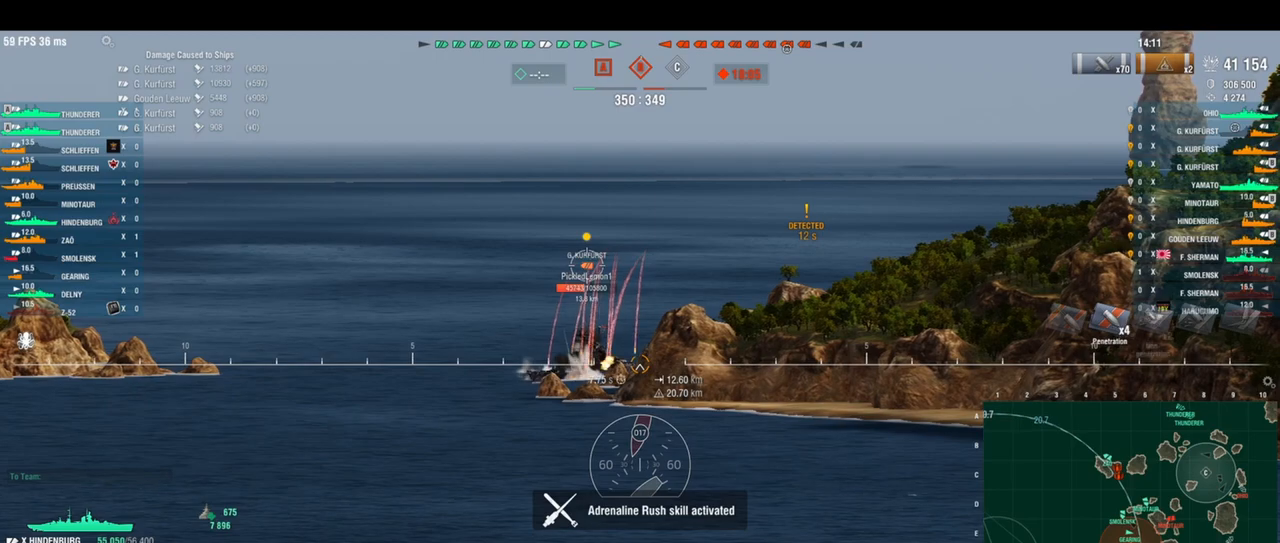
{"keys": ["s"], "events": []}
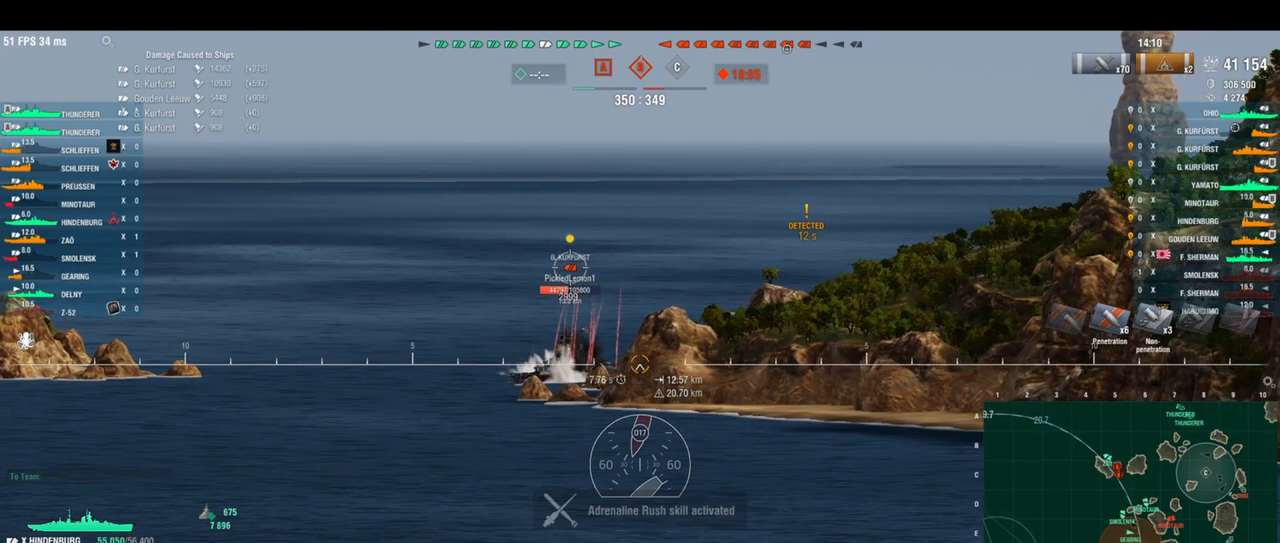
{"keys": ["s"], "events": []}
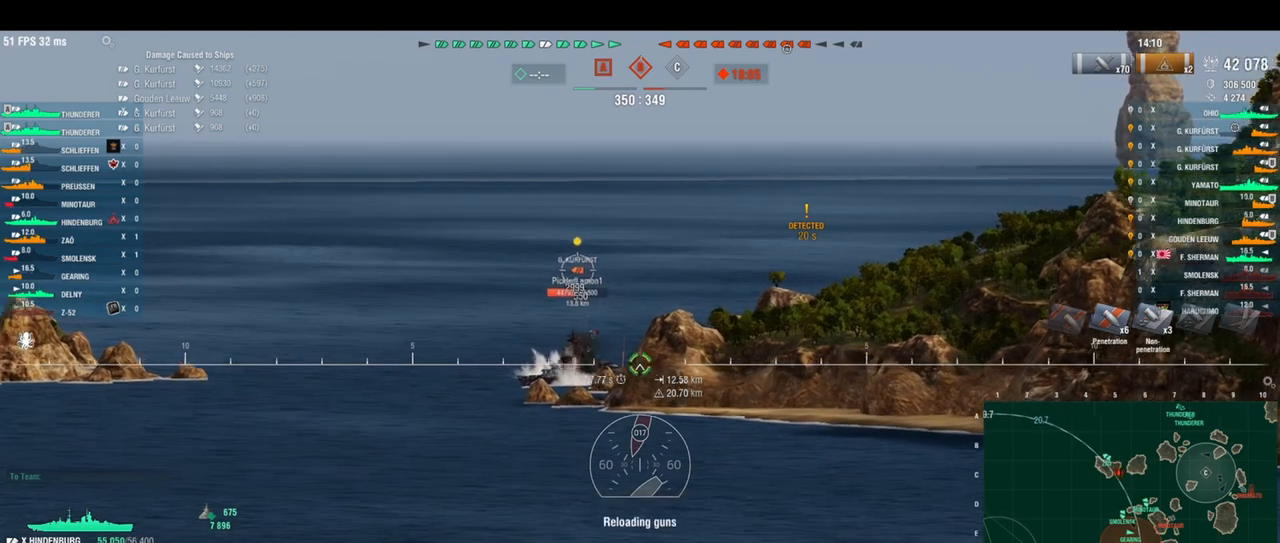
{"keys": ["s"], "events": [[458, "shift", "down"], [500, "shift", "up"]]}
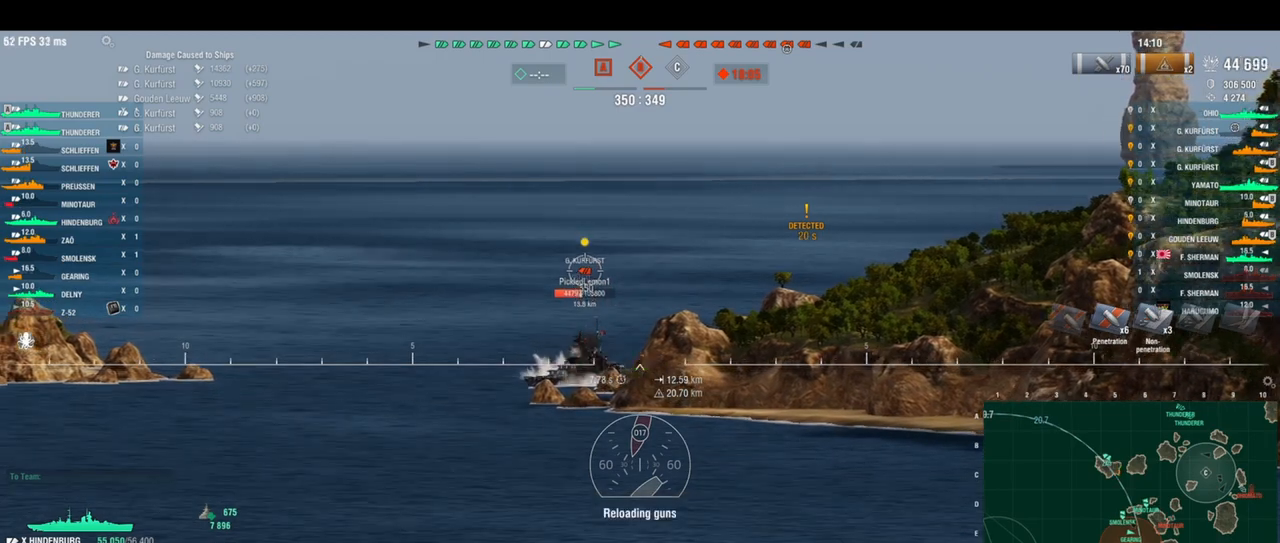
{"keys": ["s"], "events": []}
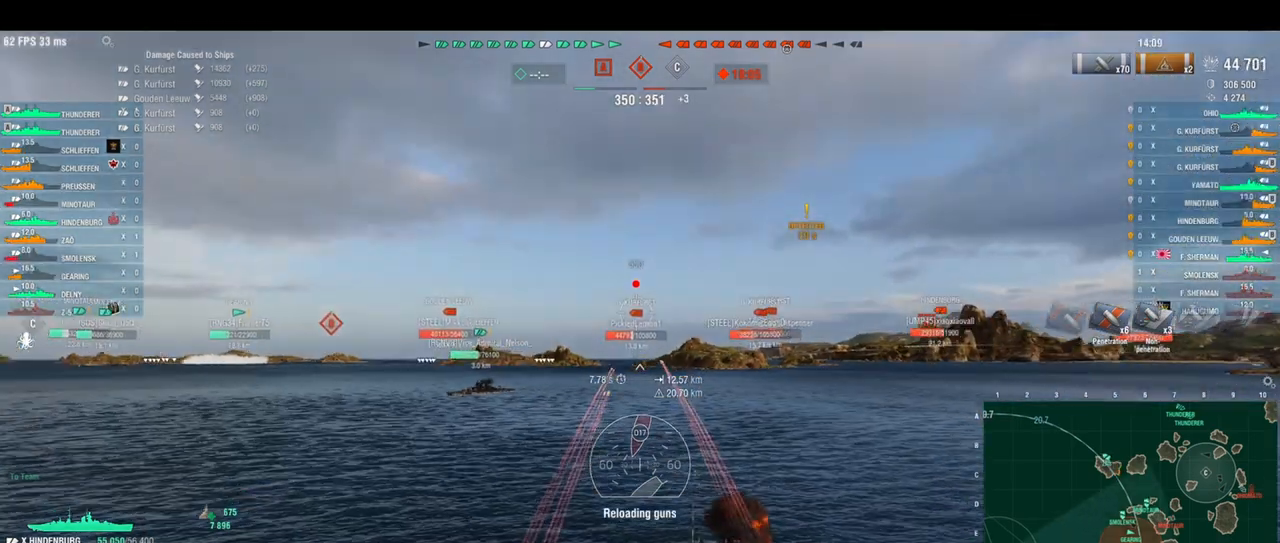
{"keys": ["d", "s"], "events": [[250, "d", "down"]]}
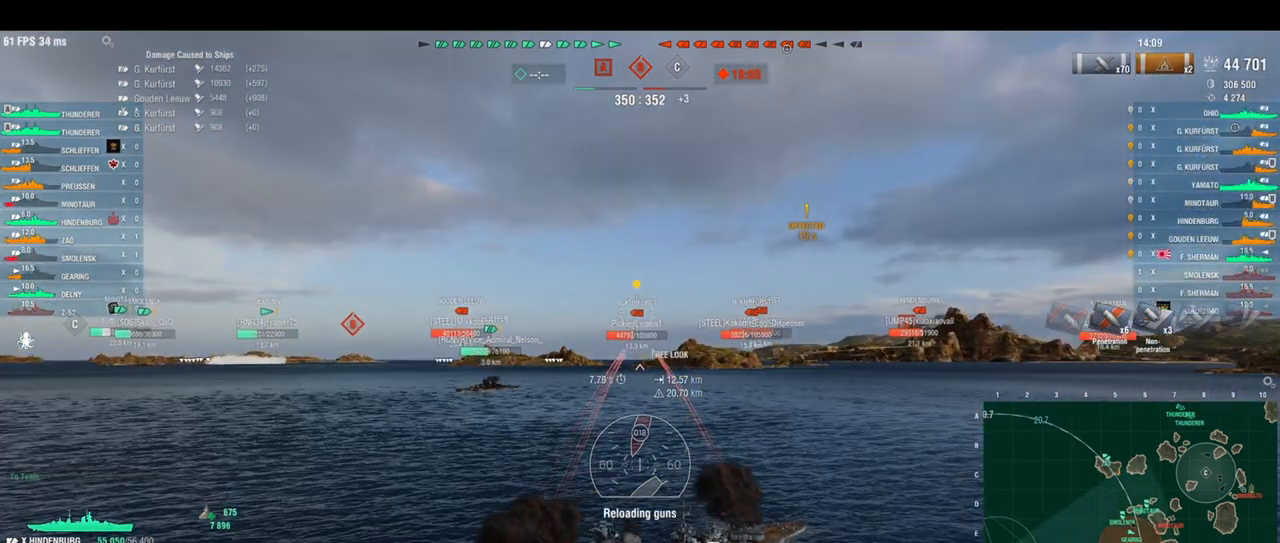
{"keys": ["d", "s"], "events": []}
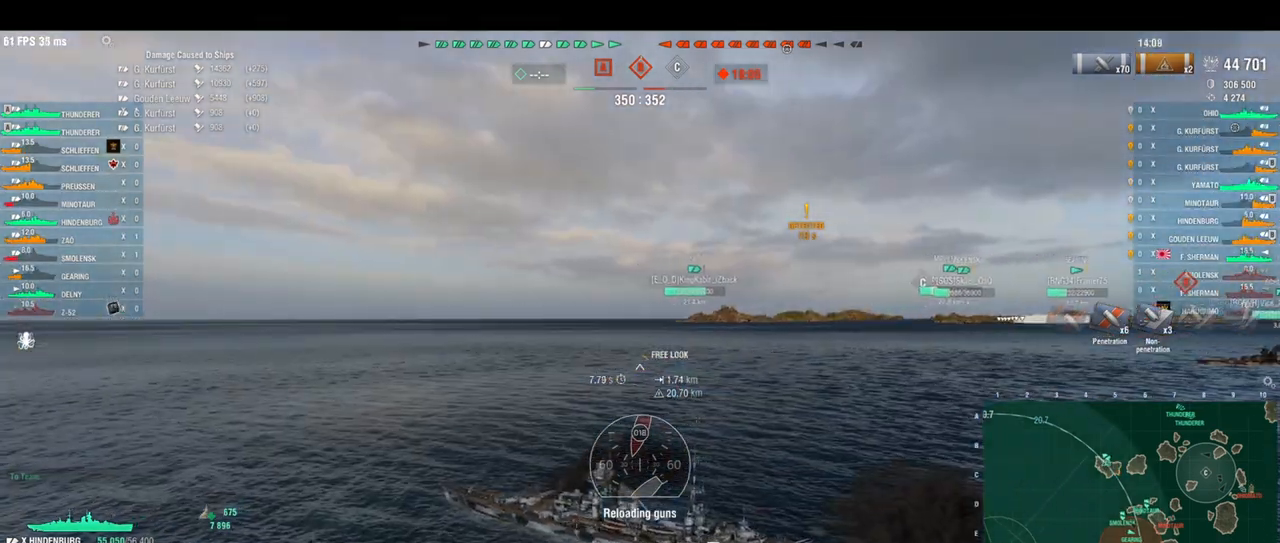
{"keys": ["d", "s"], "events": []}
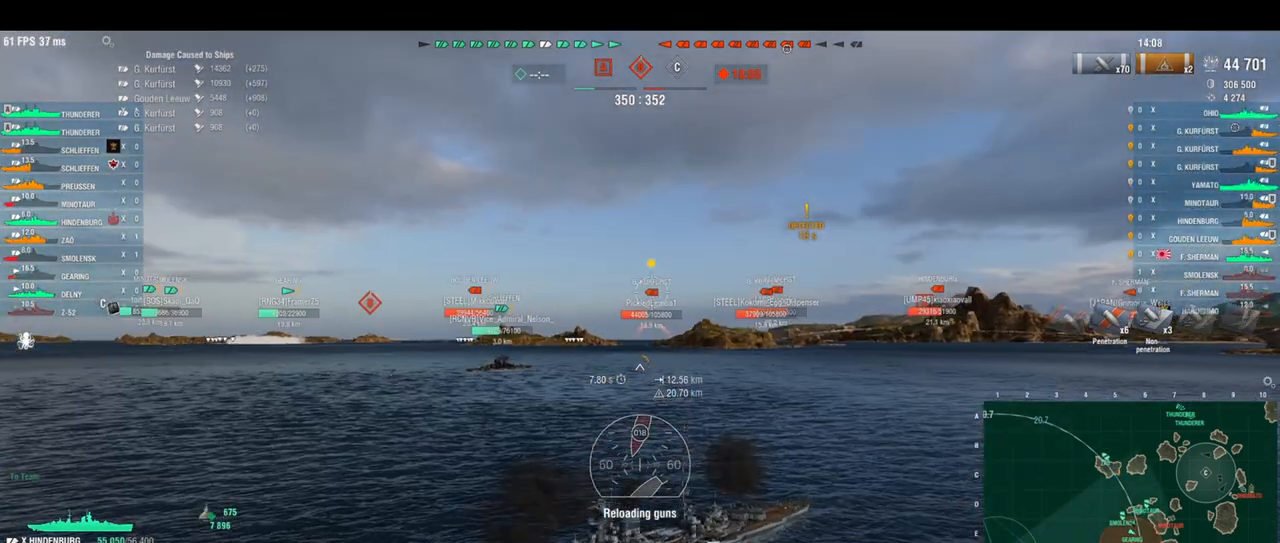
{"keys": ["s"], "events": [[167, "d", "up"]]}
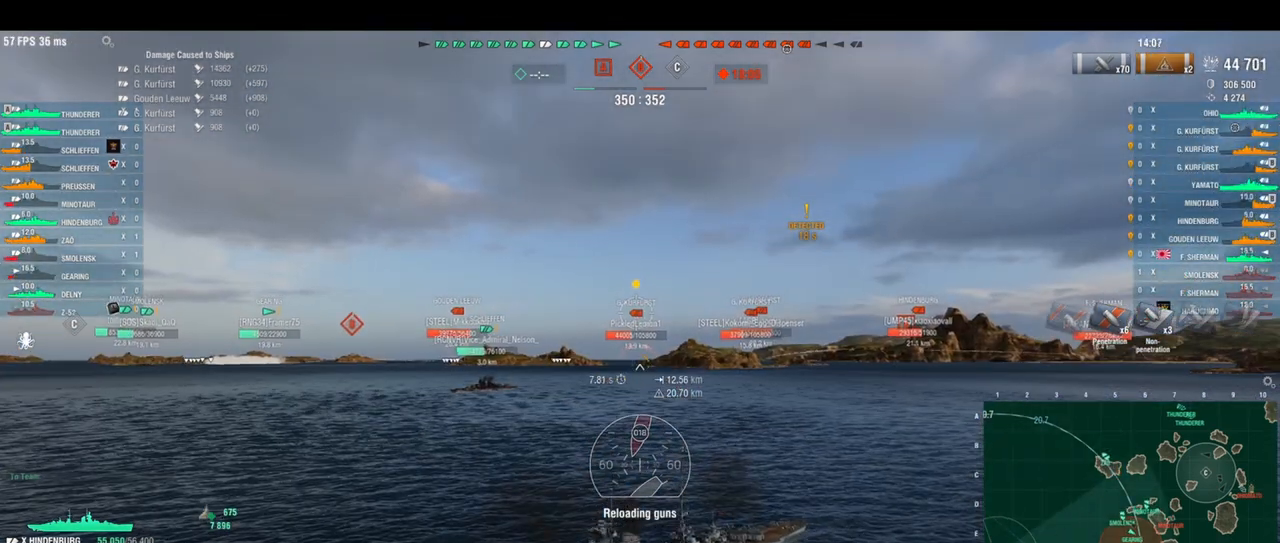
{"keys": ["s"], "events": []}
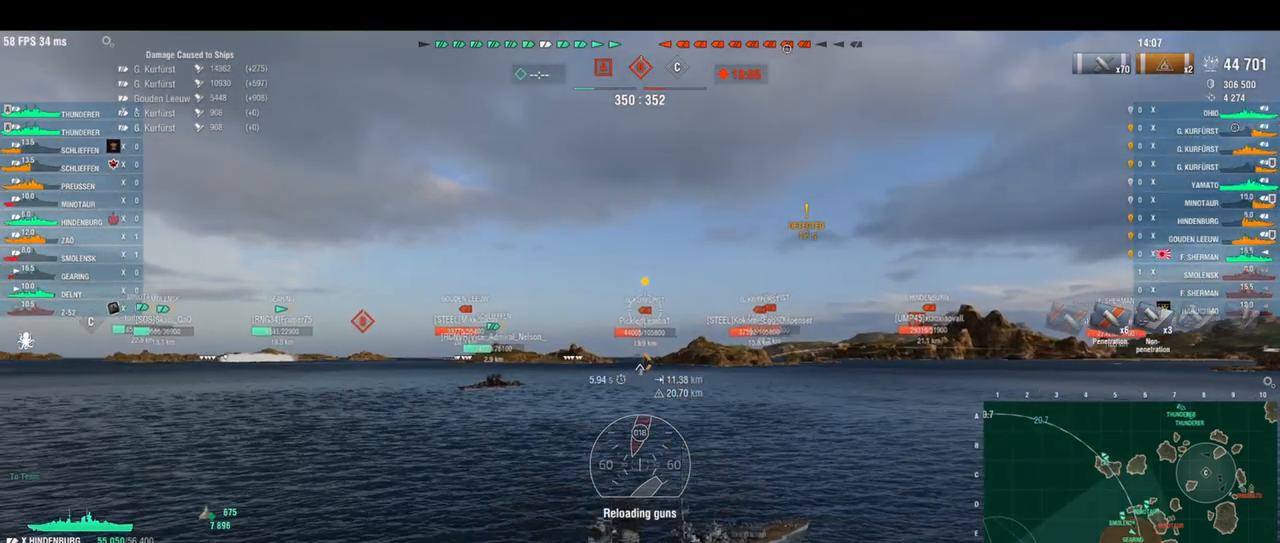
{"keys": ["s"], "events": []}
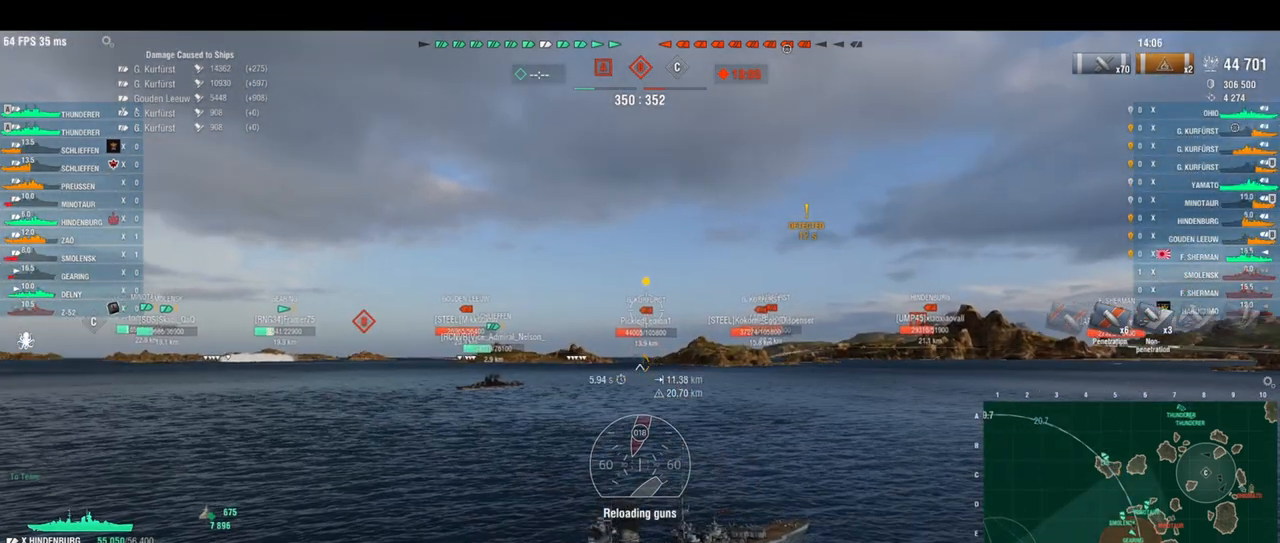
{"keys": ["s"], "events": []}
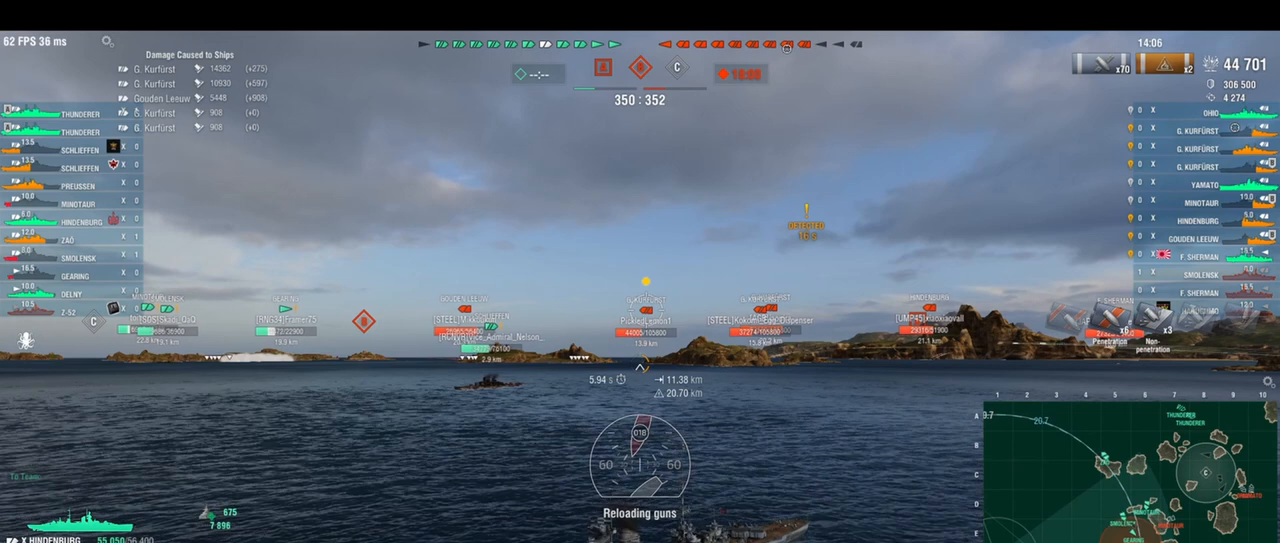
{"keys": ["s"], "events": [[167, "shift", "down"], [250, "shift", "up"], [458, "s", "up"], [500, "s", "down"]]}
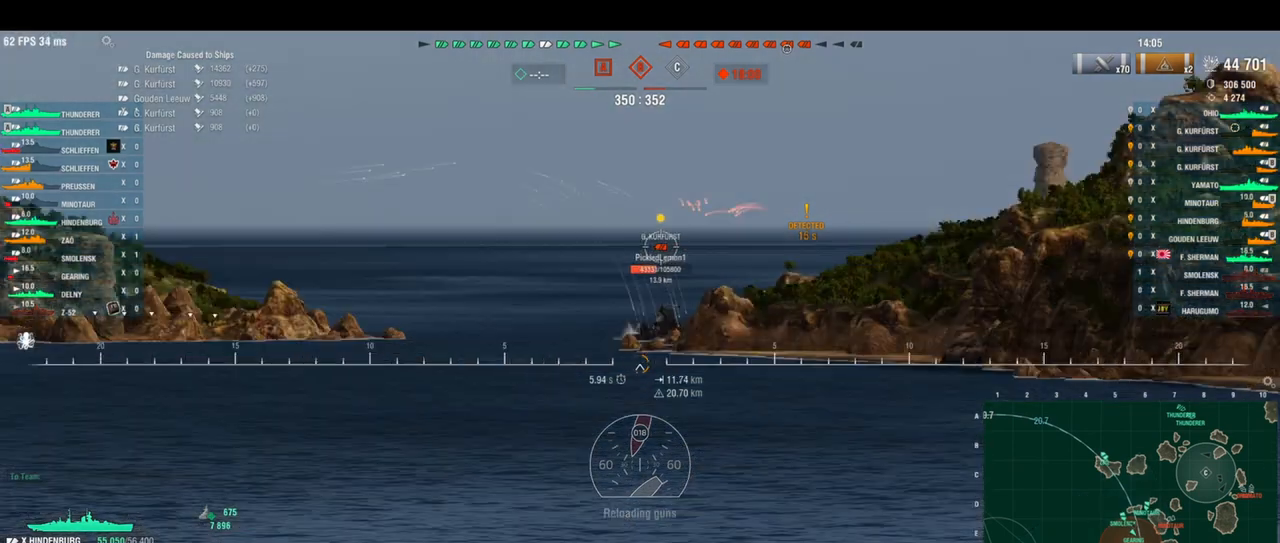
{"keys": ["s"], "events": []}
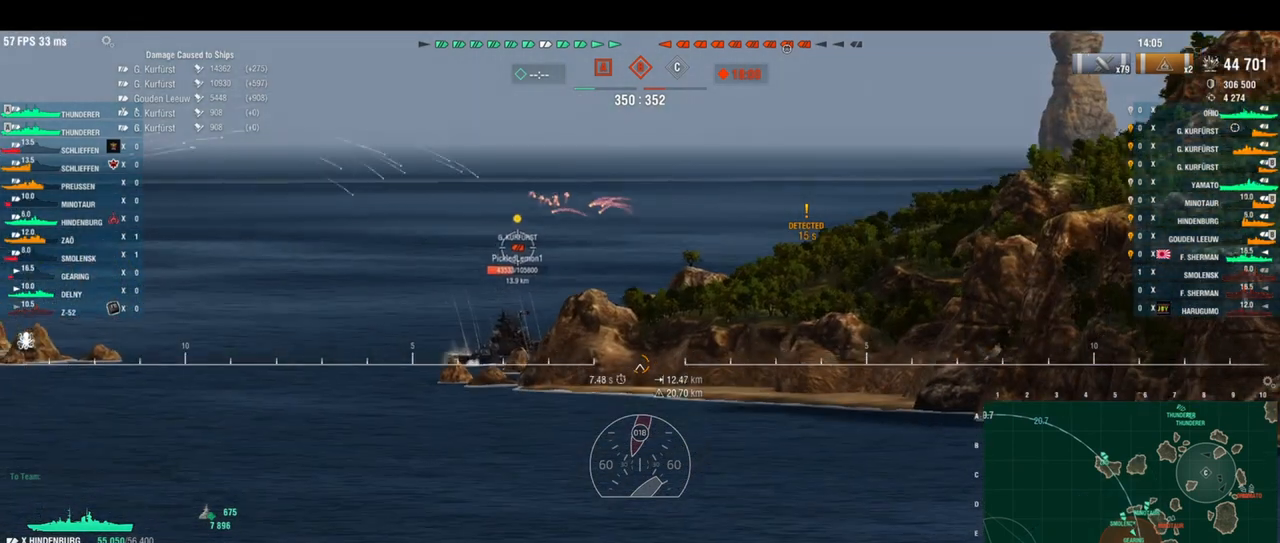
{"keys": ["s"], "events": []}
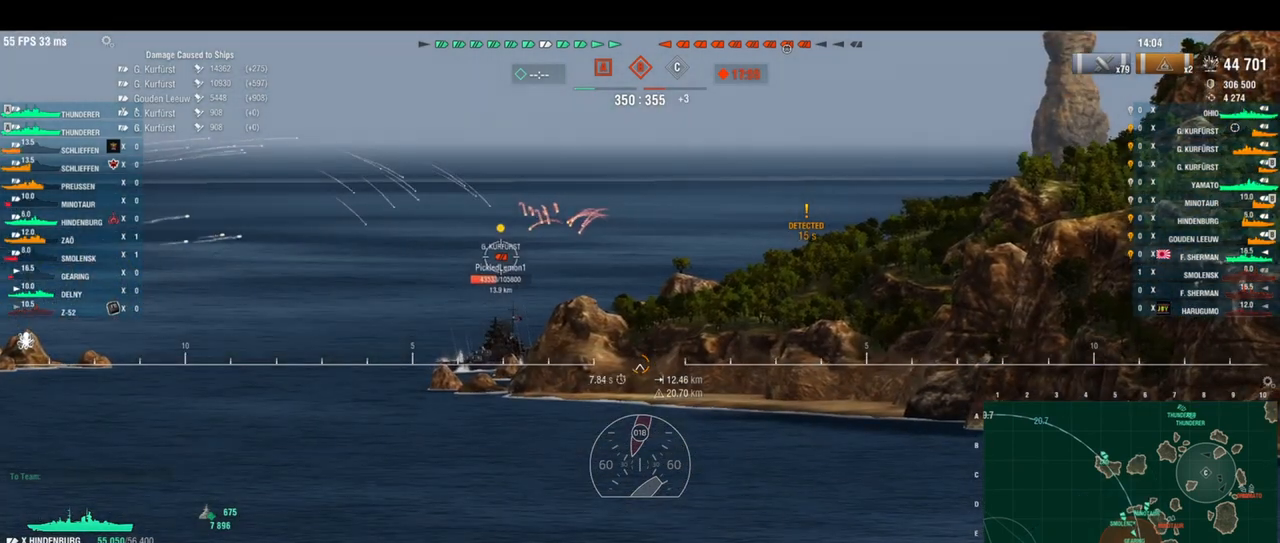
{"keys": ["s"], "events": []}
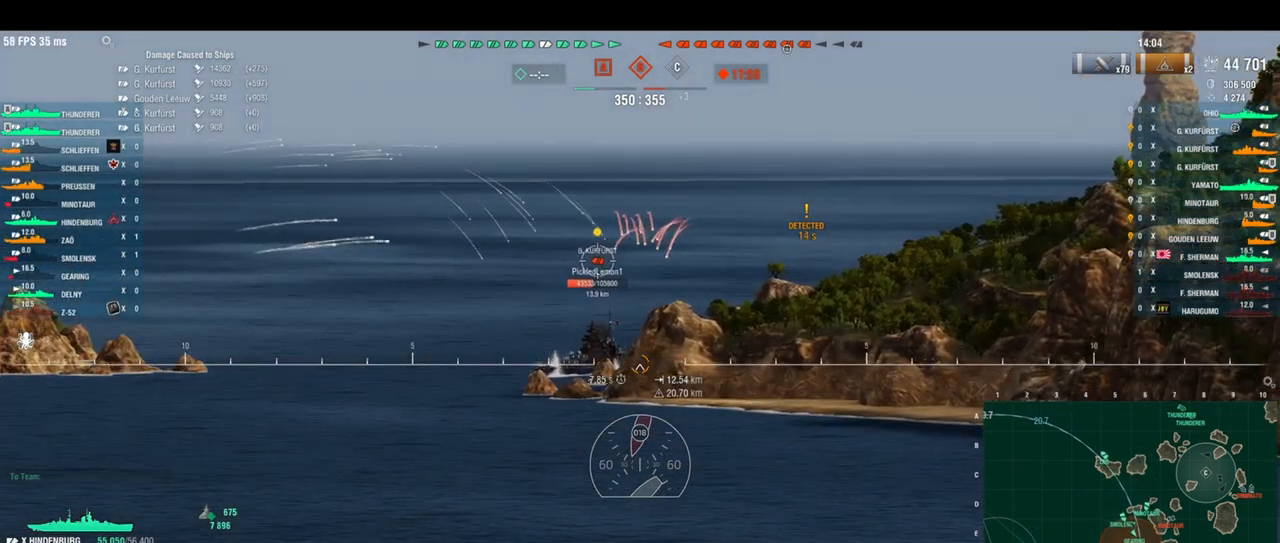
{"keys": ["s"], "events": []}
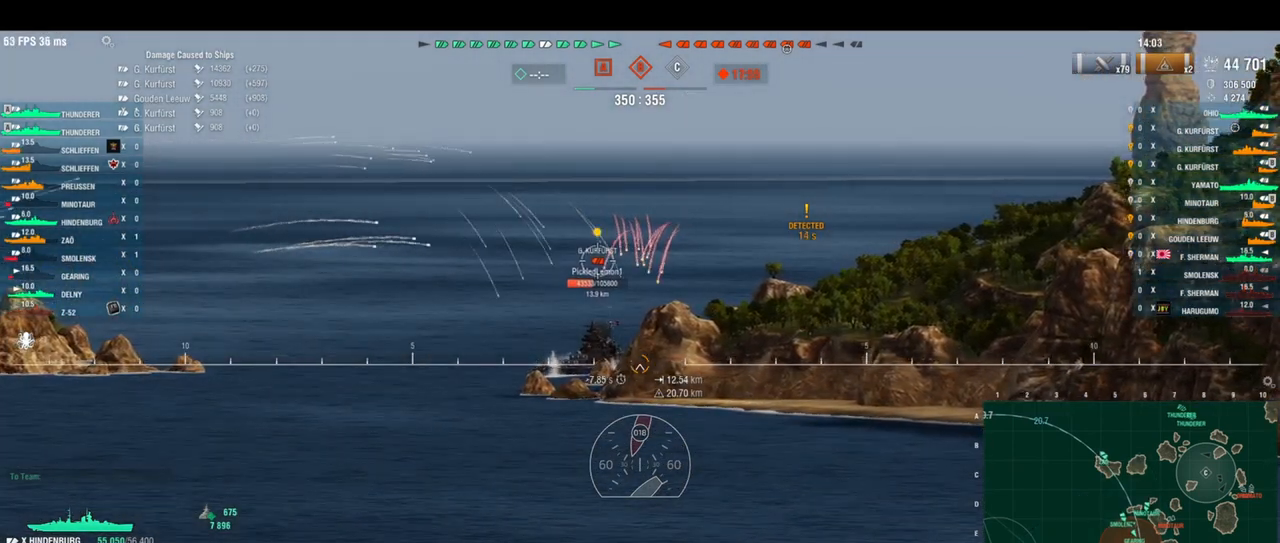
{"keys": ["s"], "events": []}